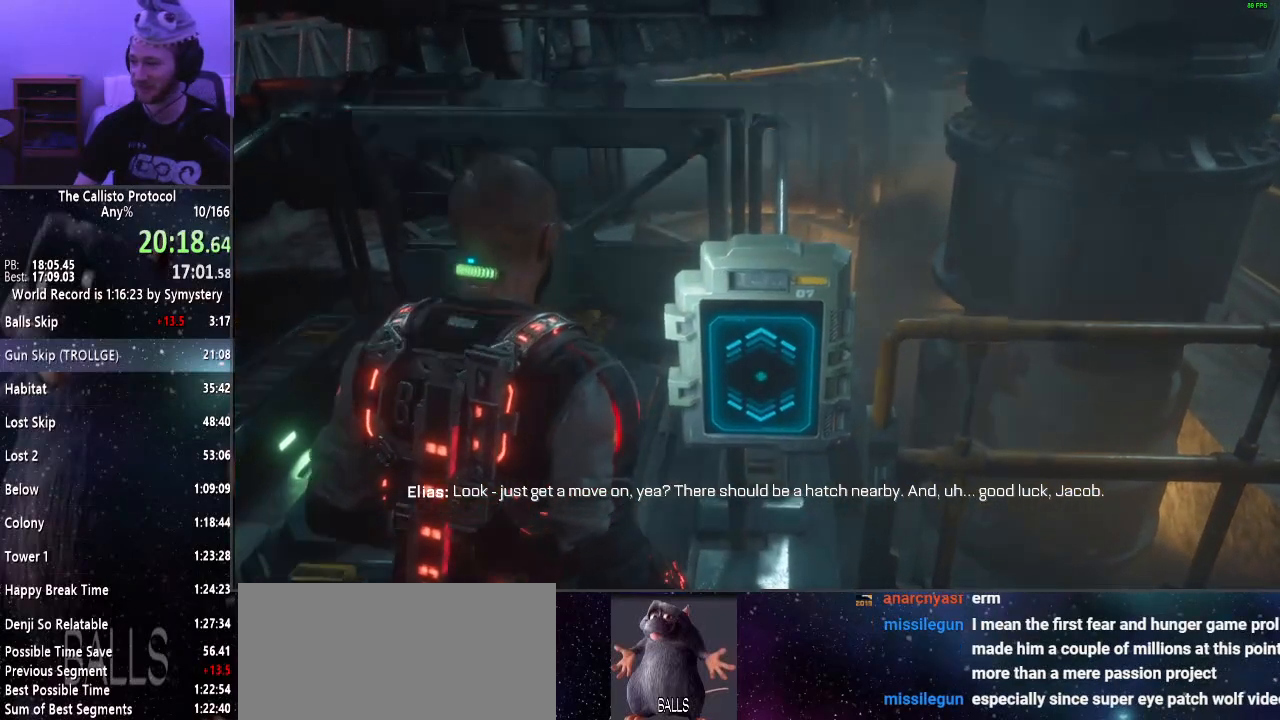
Gameplay with keyboard and mouse; each line is a JSON object with the keys and mouse buttons held at the frame after it. "events" lists presses ("down") and releases ("up") of "a", "alt", "c", "ctrl", "d", "e", "f", "q", "r", "s", "shift", "space", "tab", "v", "w", "x", "z", "mouse_left", "mouse_middle", "mouse_right", "mouse_wheel_up" and "mouse_wheel_down" between this image and that frame as [ms after this image, input, new state], when the widget could be followed in between. "mouse_left", "mouse_middle", "mouse_right", "mouse_wheel_up", "mouse_wheel_down" = the "left", "middle", "right", "wheel_up", "wheel_down" buttons of the "mouse" list. No other keys are recorded. Mouse movement is not recorded.
{"keys": [], "mouse": [], "events": []}
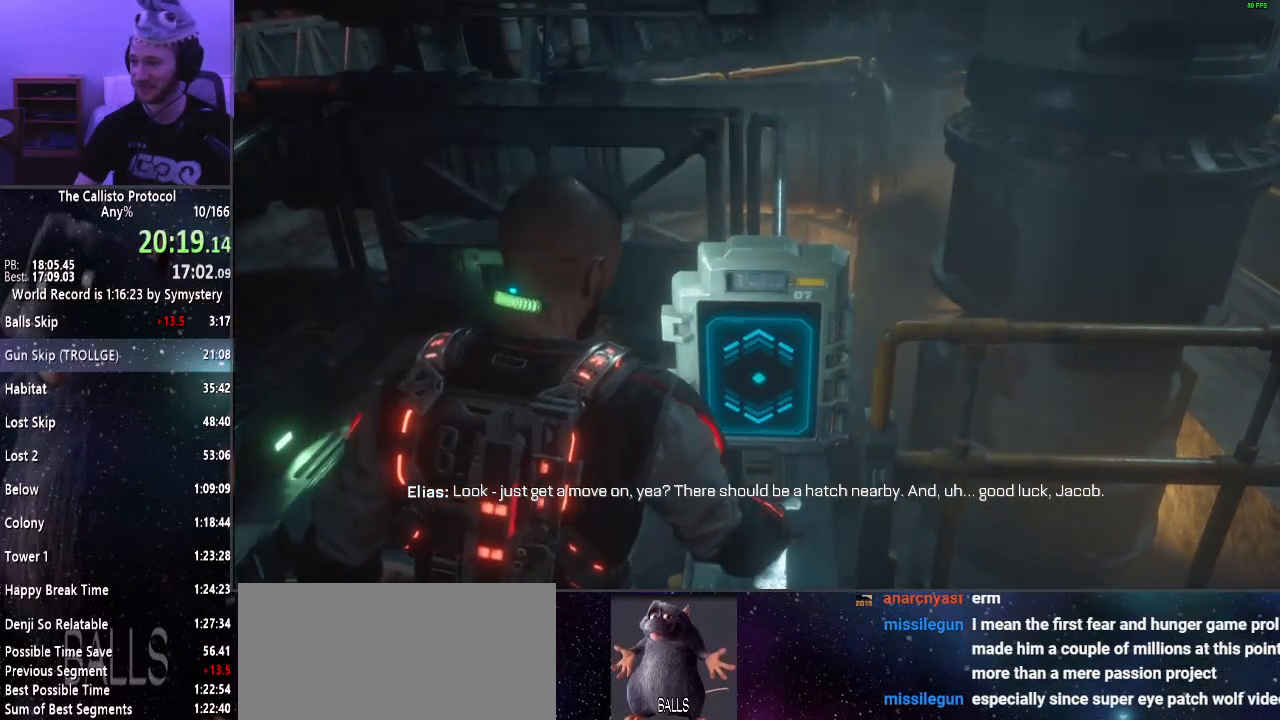
{"keys": [], "mouse": [], "events": []}
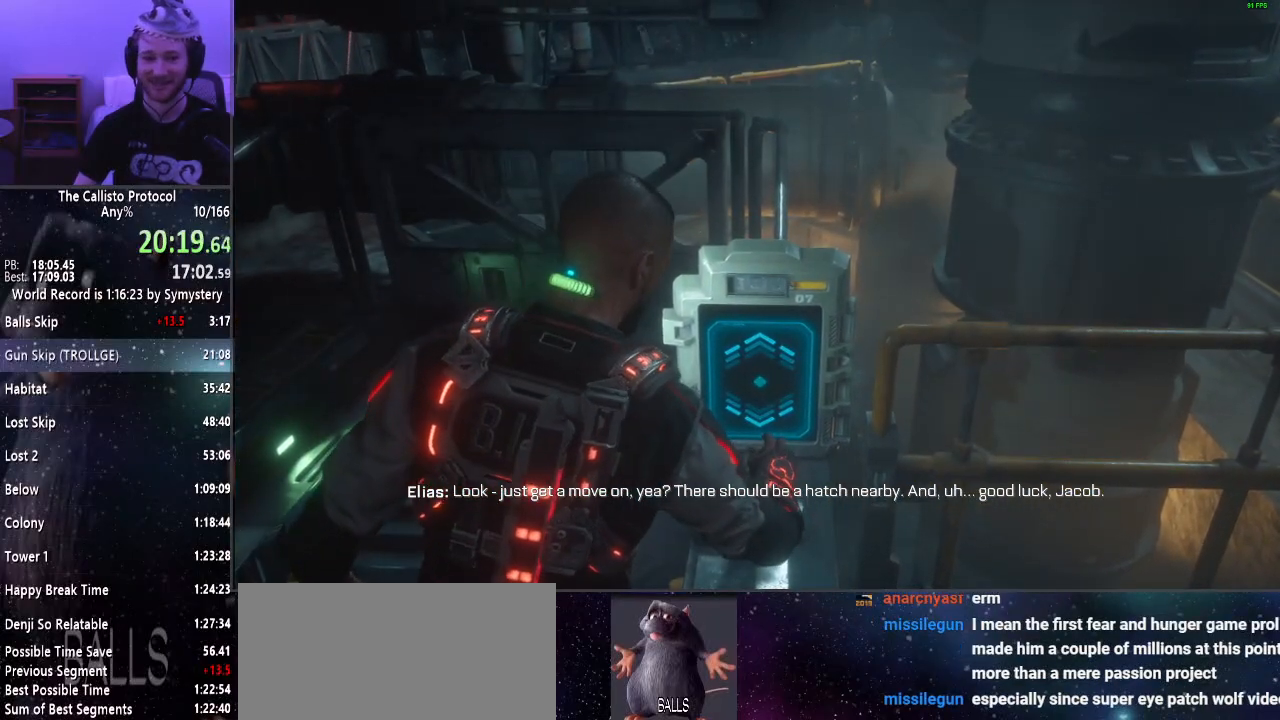
{"keys": [], "mouse": [], "events": []}
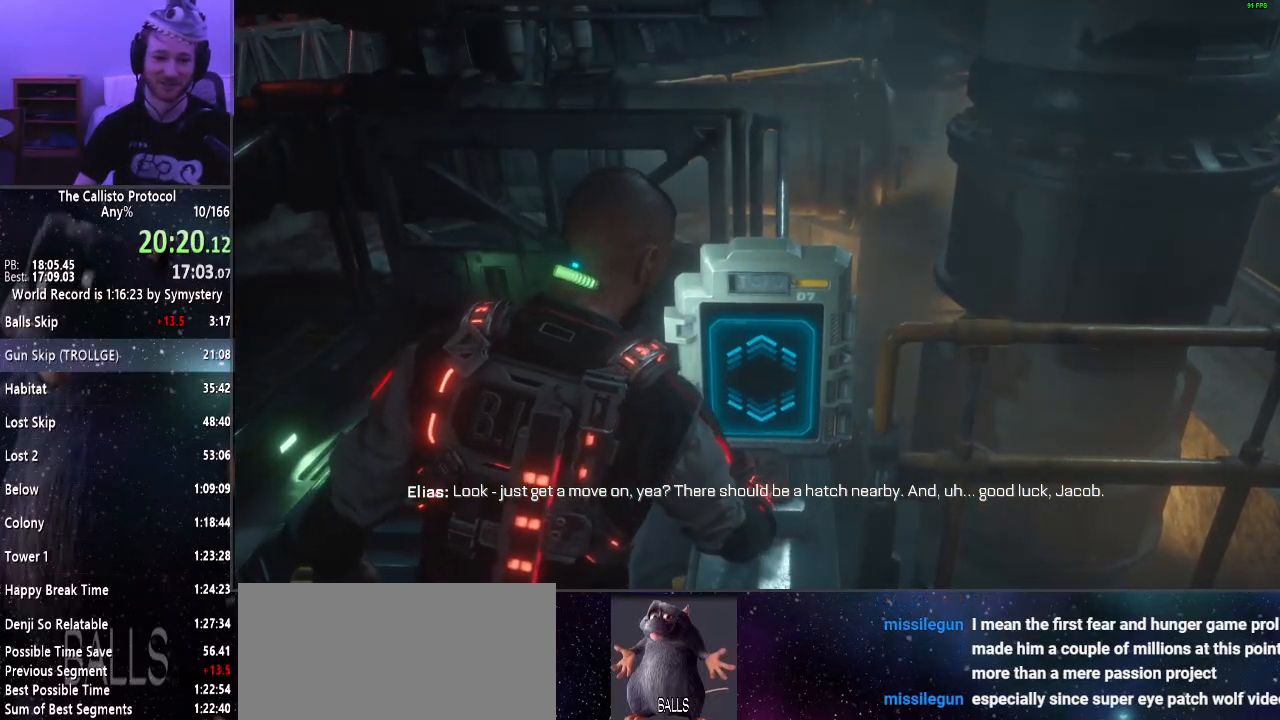
{"keys": [], "mouse": [], "events": []}
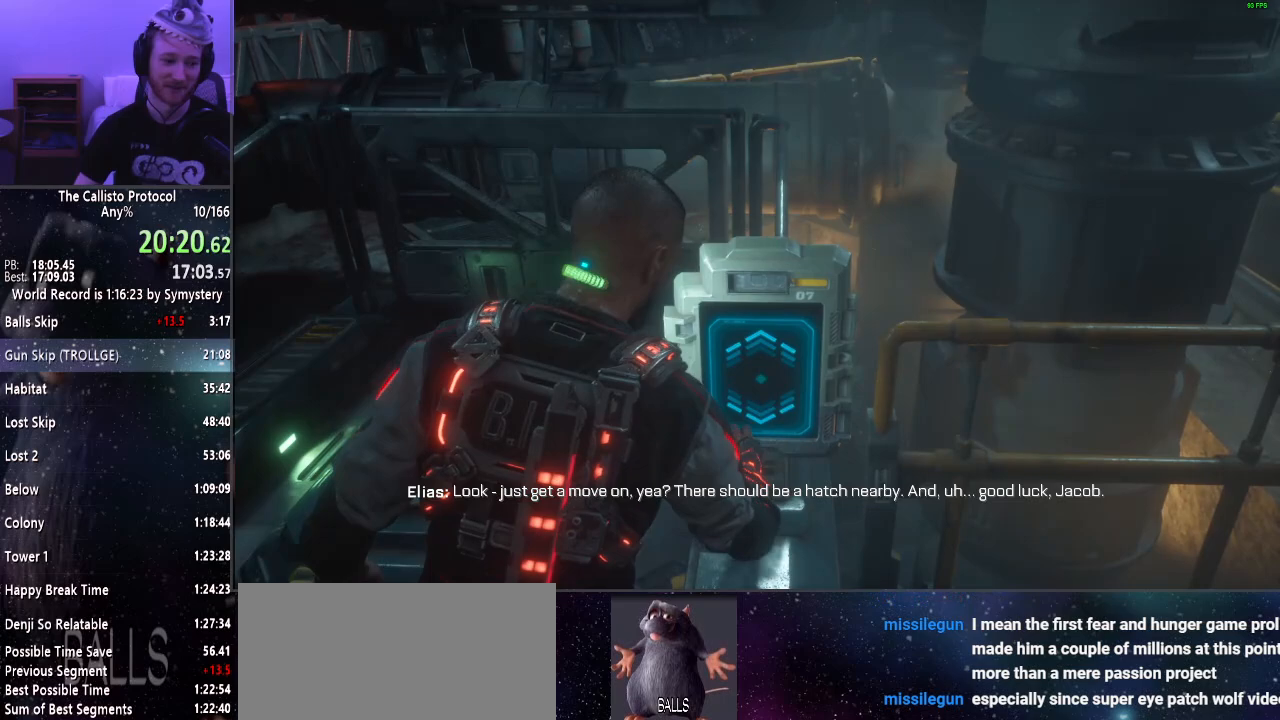
{"keys": [], "mouse": [], "events": []}
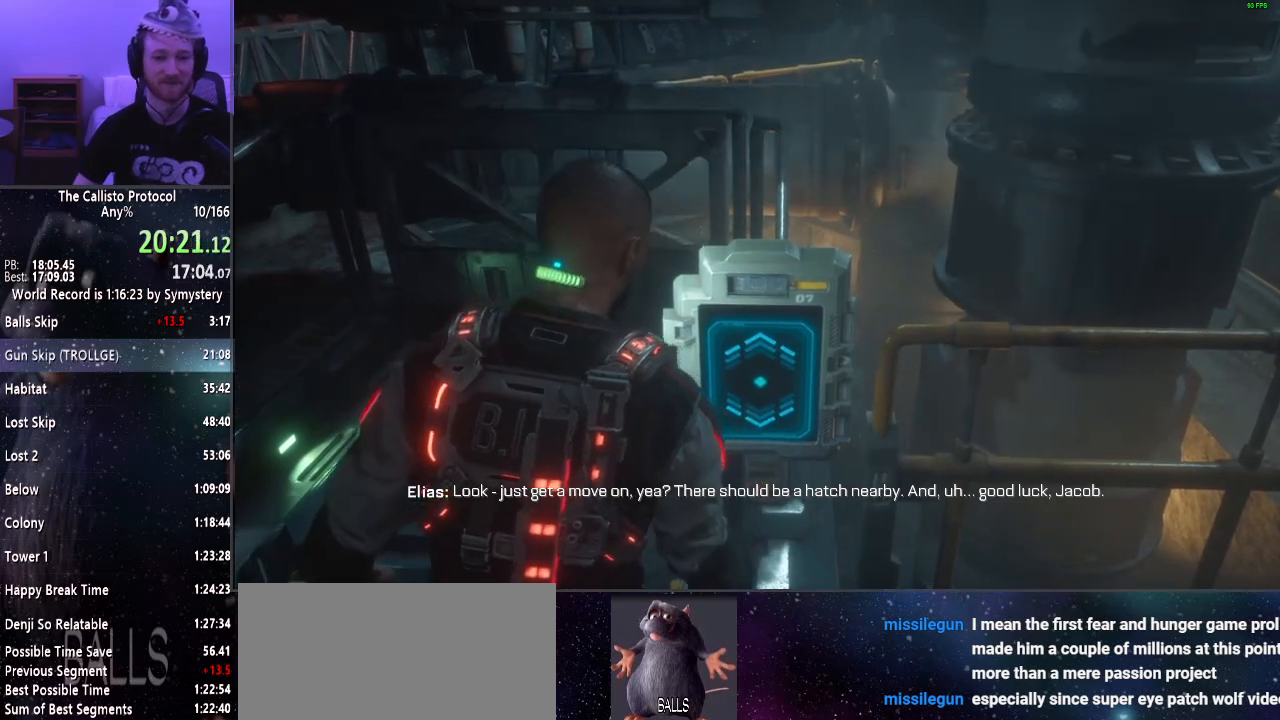
{"keys": ["a"], "mouse": [], "events": [[333, "a", "down"]]}
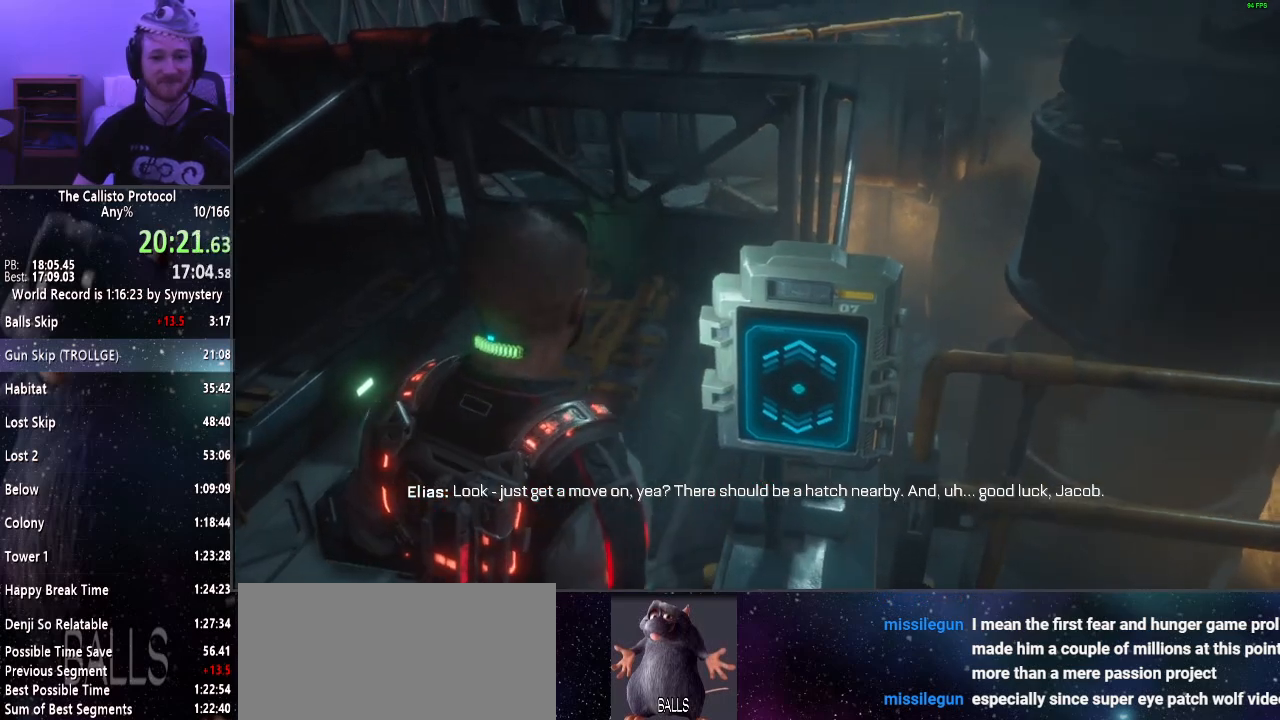
{"keys": ["a"], "mouse": [], "events": []}
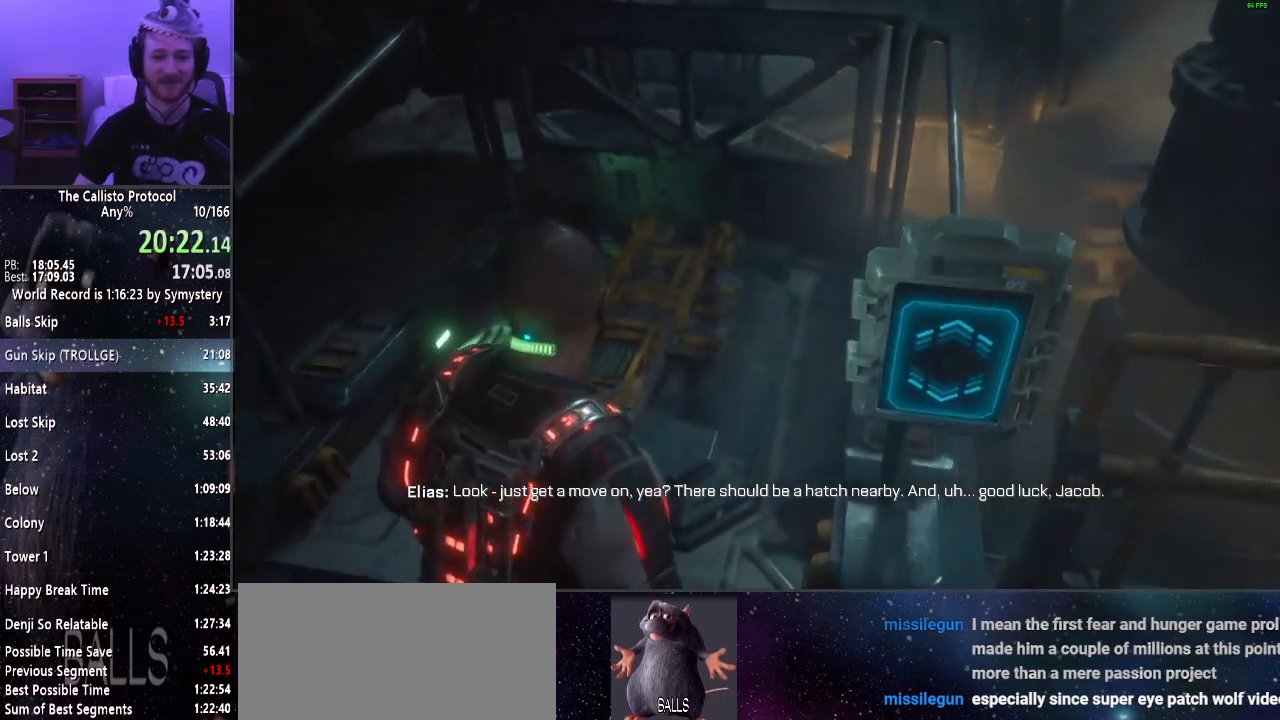
{"keys": [], "mouse": [], "events": [[83, "a", "up"]]}
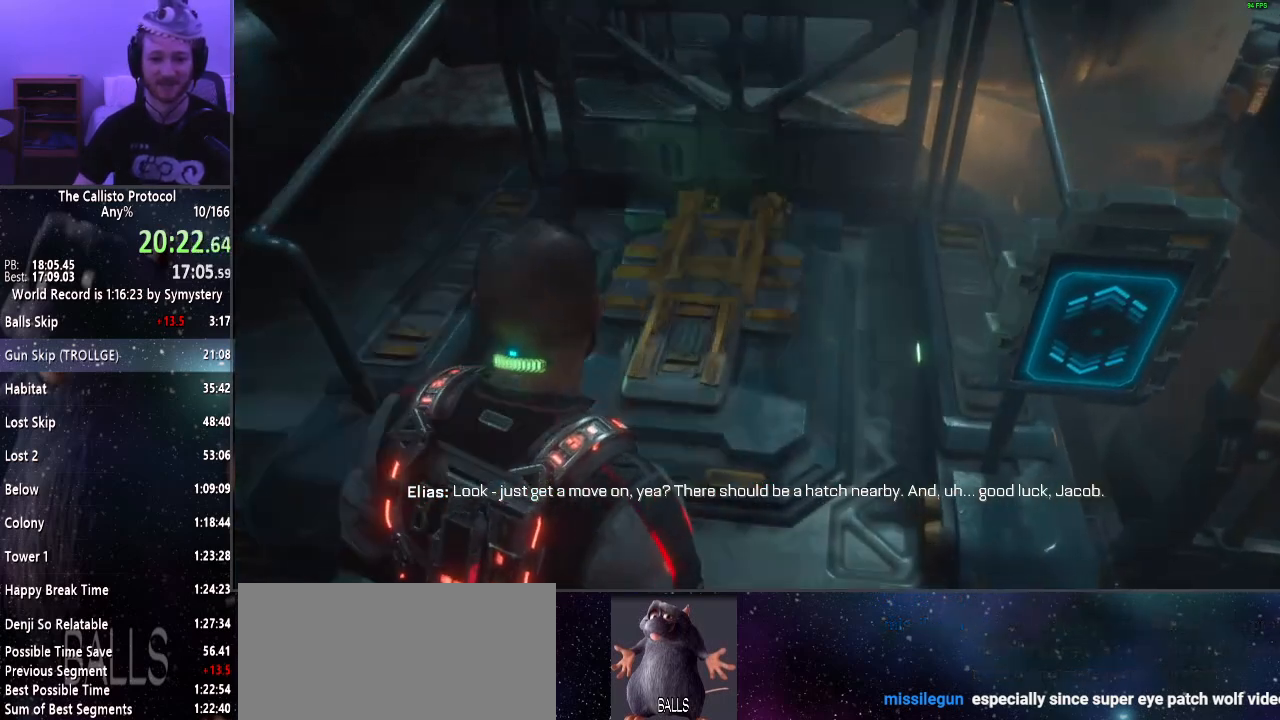
{"keys": [], "mouse": [], "events": []}
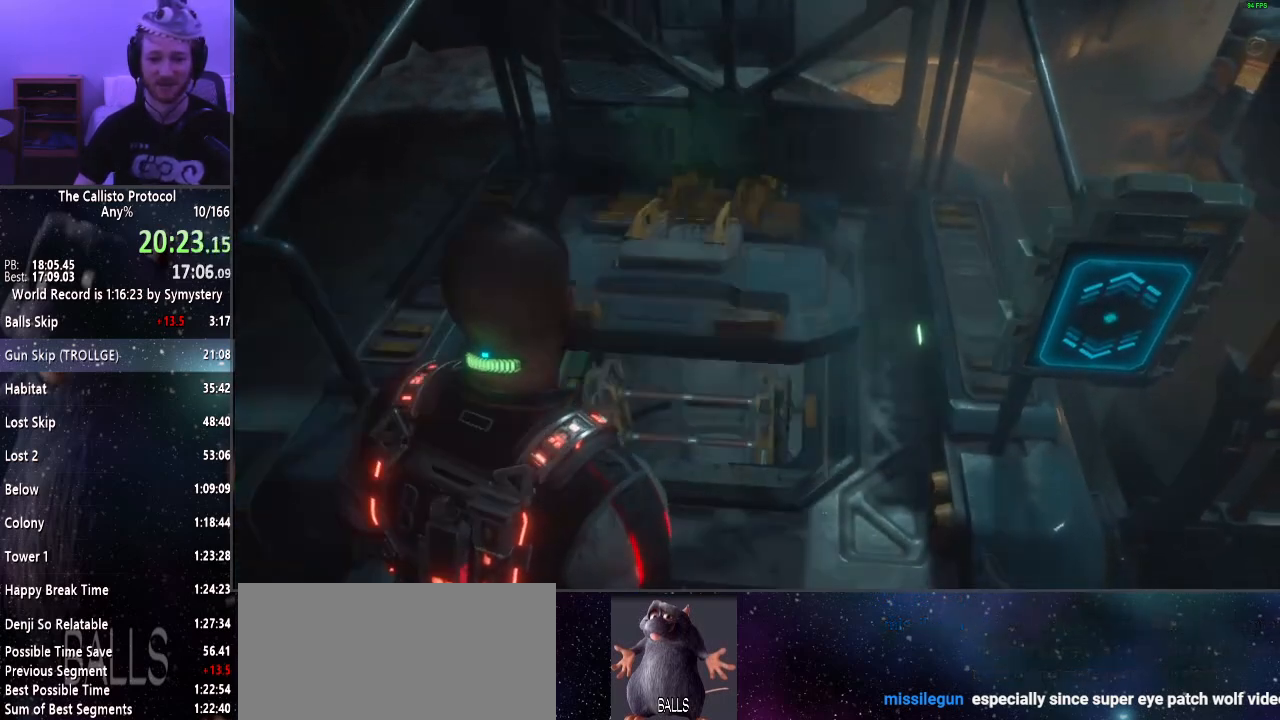
{"keys": ["w"], "mouse": [], "events": [[300, "w", "down"]]}
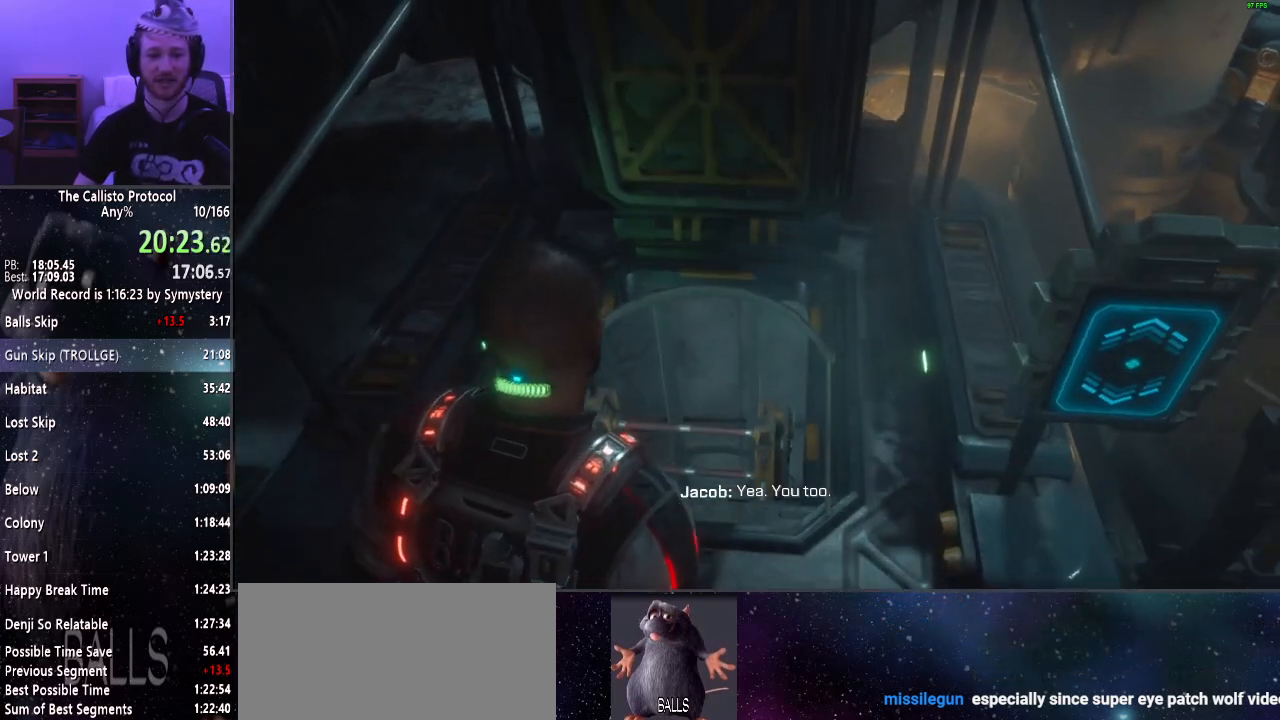
{"keys": ["w"], "mouse": [], "events": [[83, "e", "down"], [133, "e", "up"], [283, "e", "down"], [333, "e", "up"], [417, "e", "down"], [467, "e", "up"]]}
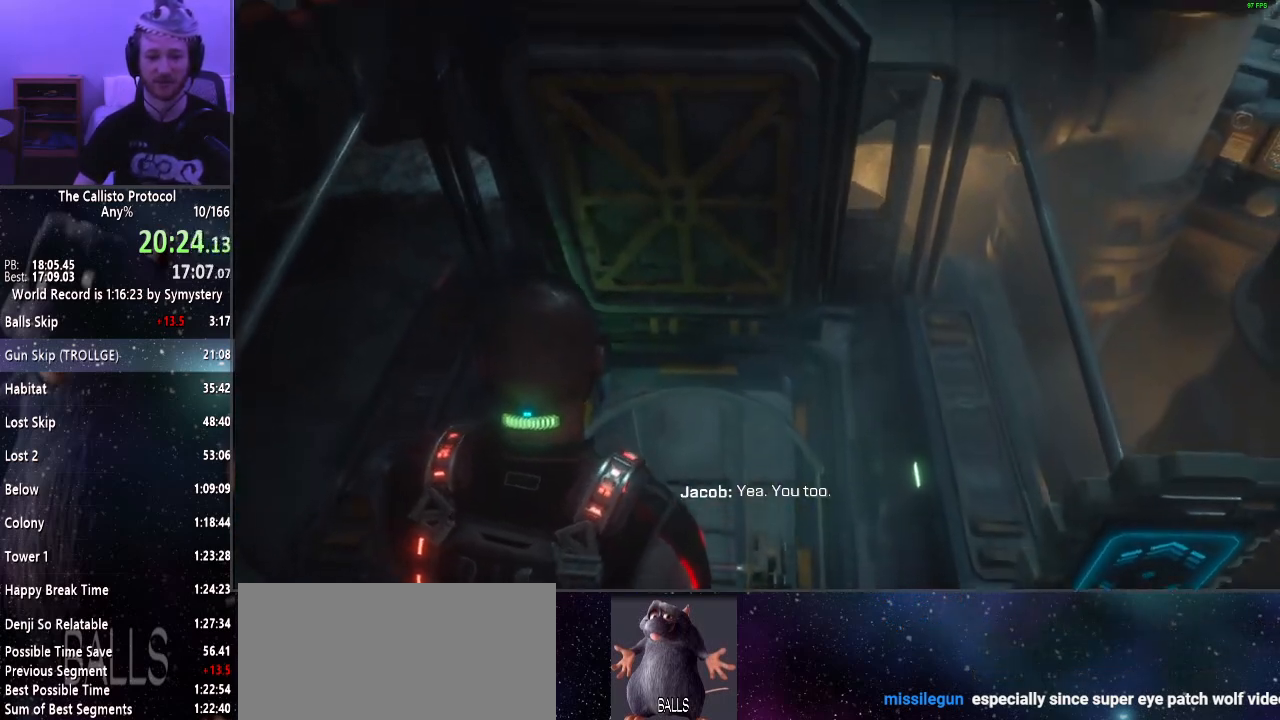
{"keys": ["w"], "mouse": [], "events": [[50, "e", "down"], [150, "e", "up"], [200, "e", "down"], [300, "e", "up"], [350, "e", "down"], [433, "e", "up"]]}
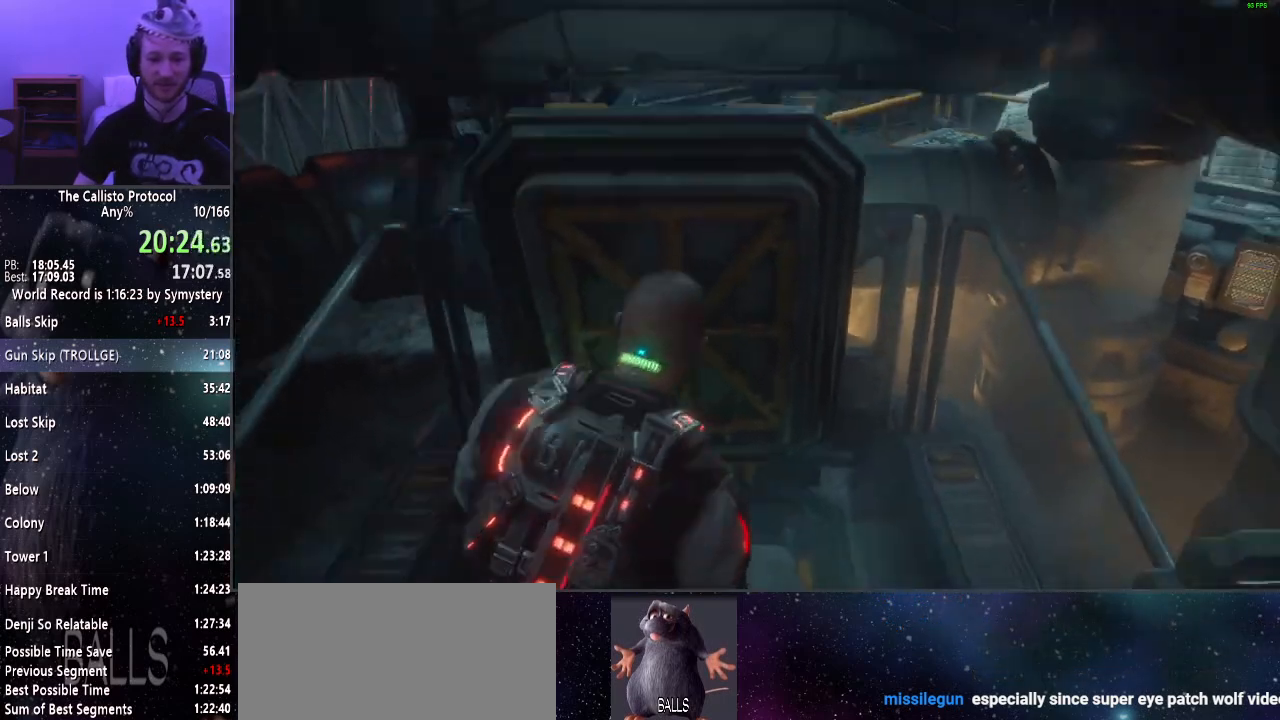
{"keys": ["s"], "mouse": [], "events": [[33, "e", "down"], [83, "e", "up"], [217, "w", "up"], [400, "s", "down"]]}
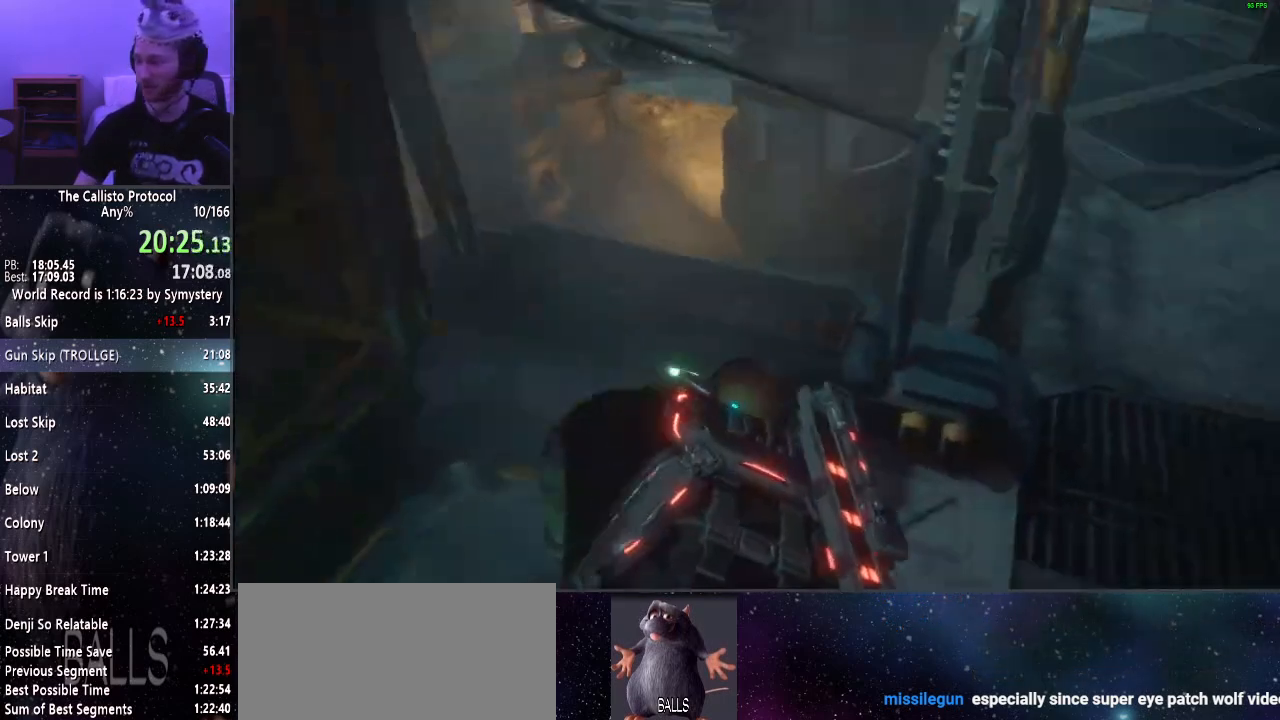
{"keys": ["s"], "mouse": [], "events": []}
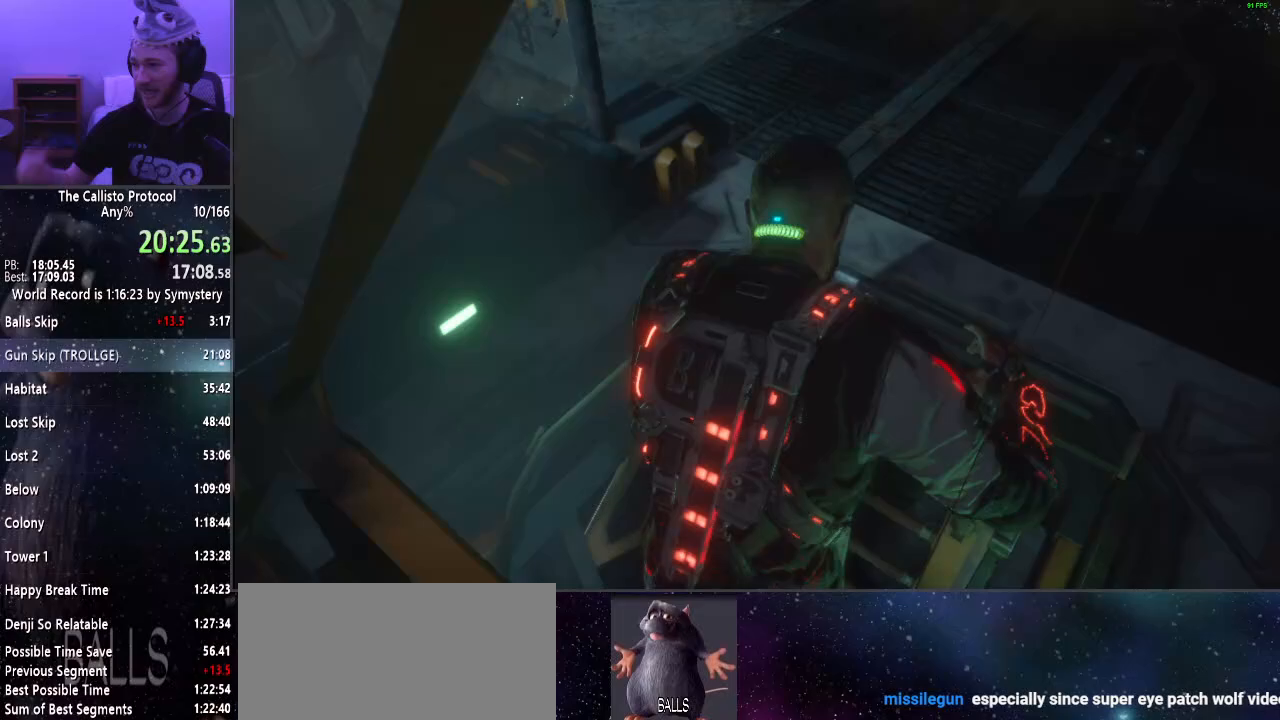
{"keys": ["s"], "mouse": [], "events": []}
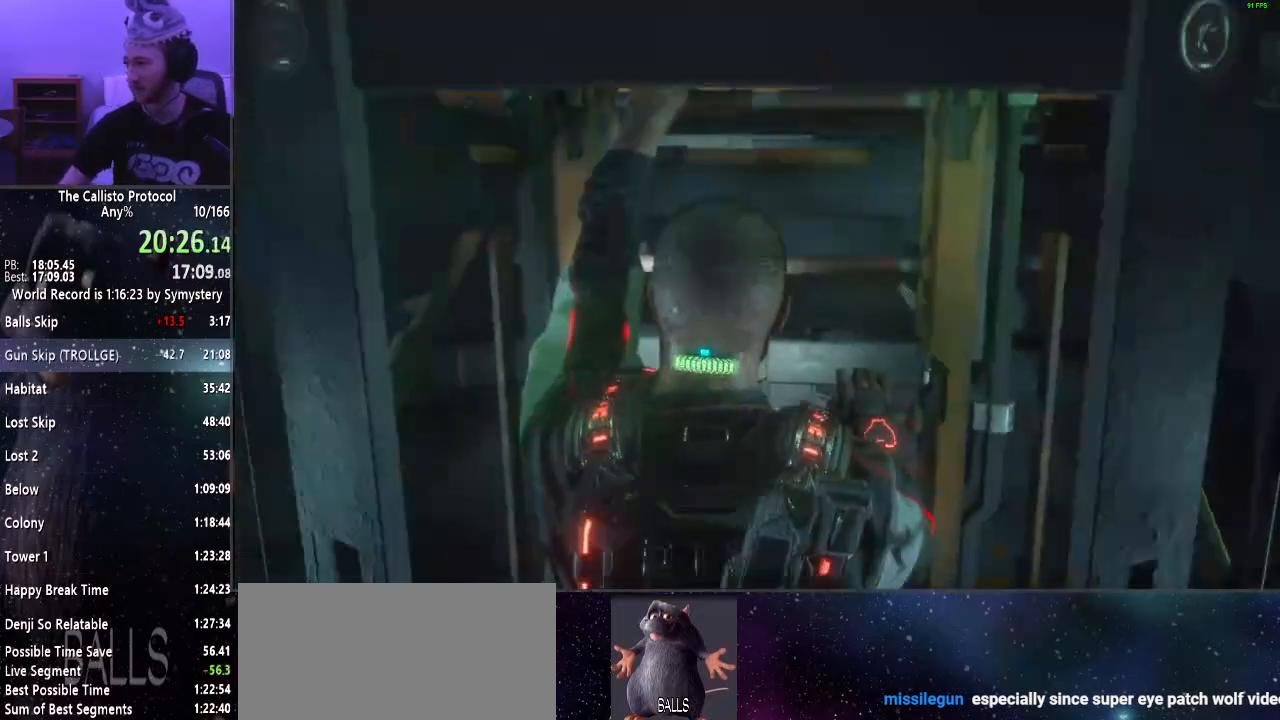
{"keys": ["s"], "mouse": [], "events": []}
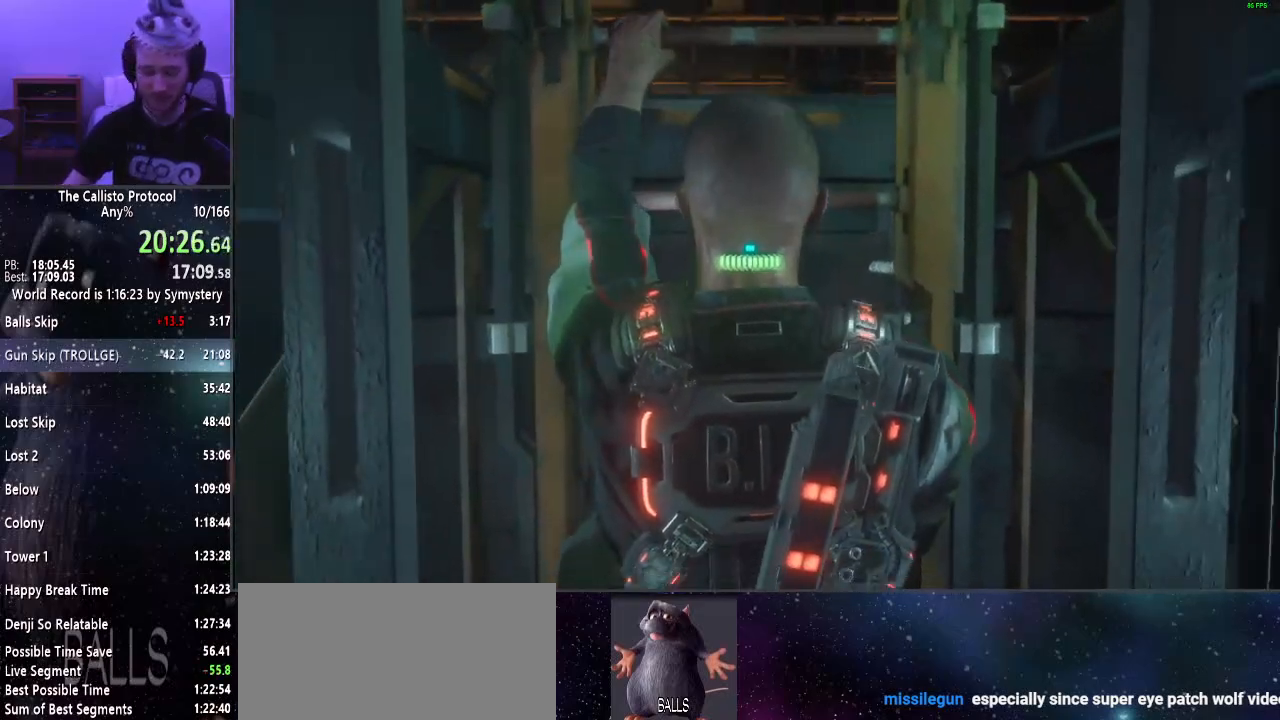
{"keys": ["s"], "mouse": [], "events": []}
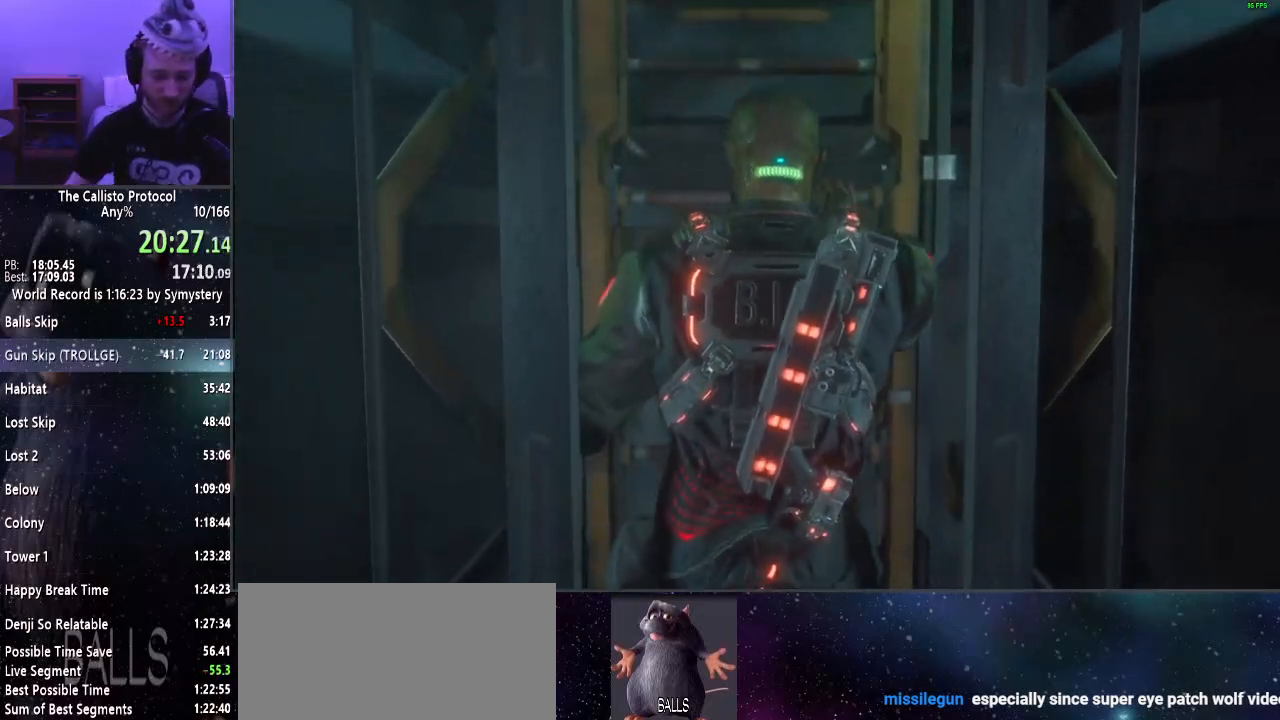
{"keys": ["s"], "mouse": [], "events": []}
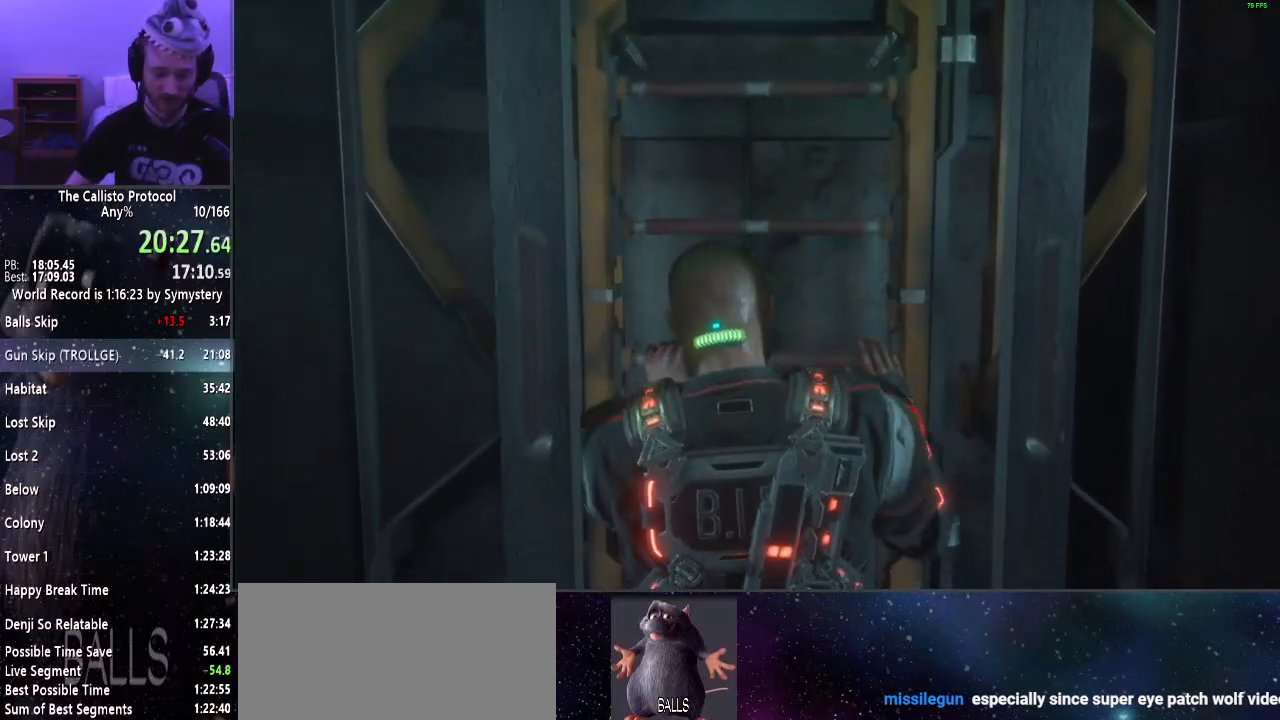
{"keys": ["s"], "mouse": [], "events": []}
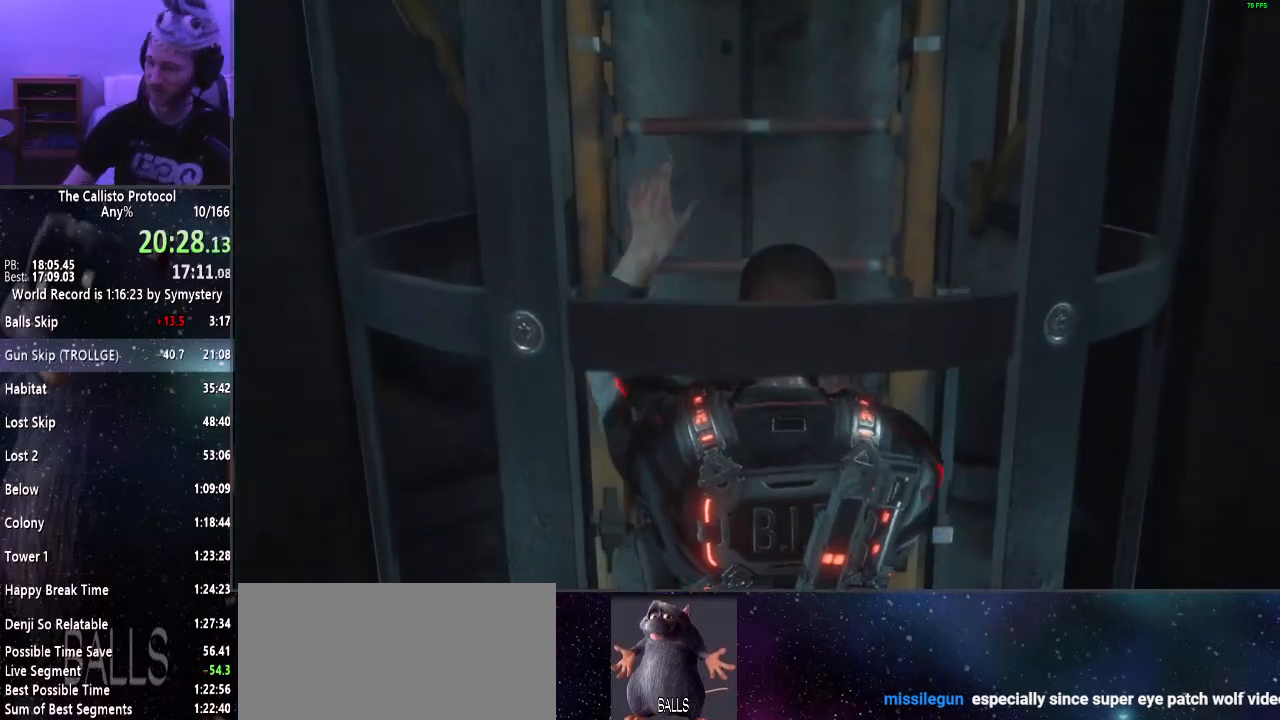
{"keys": ["s"], "mouse": [], "events": []}
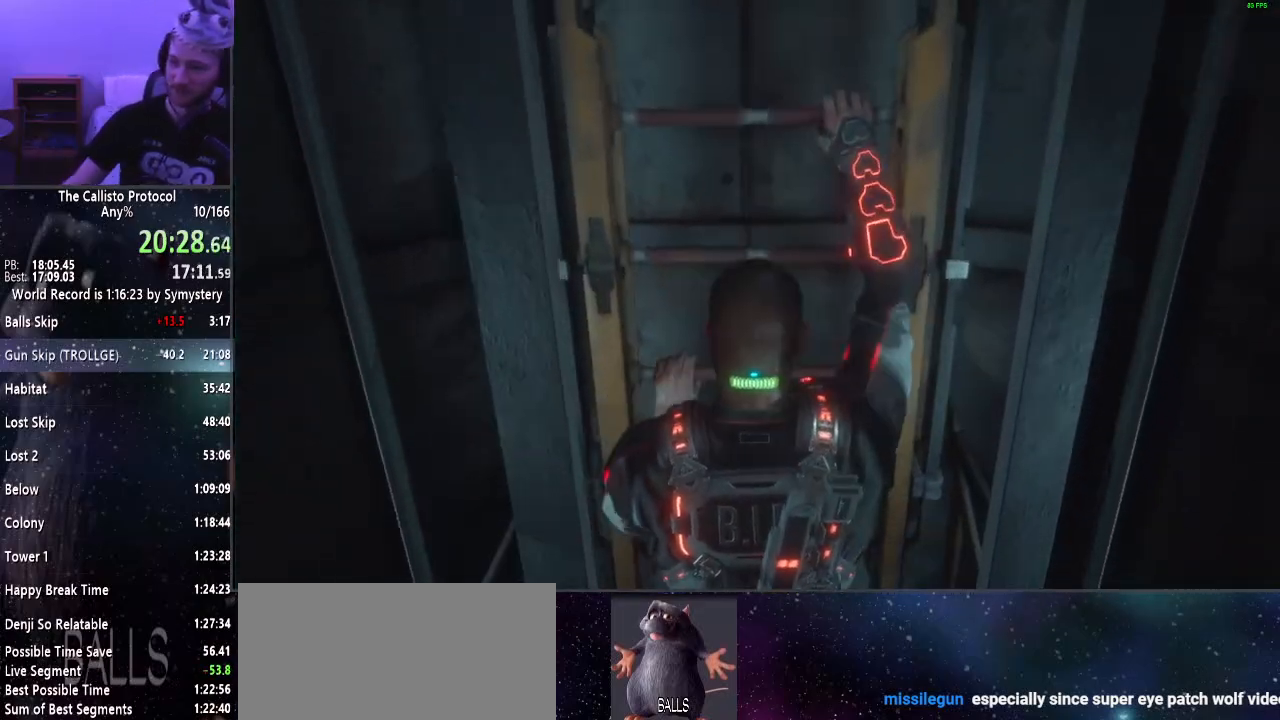
{"keys": ["s"], "mouse": [], "events": []}
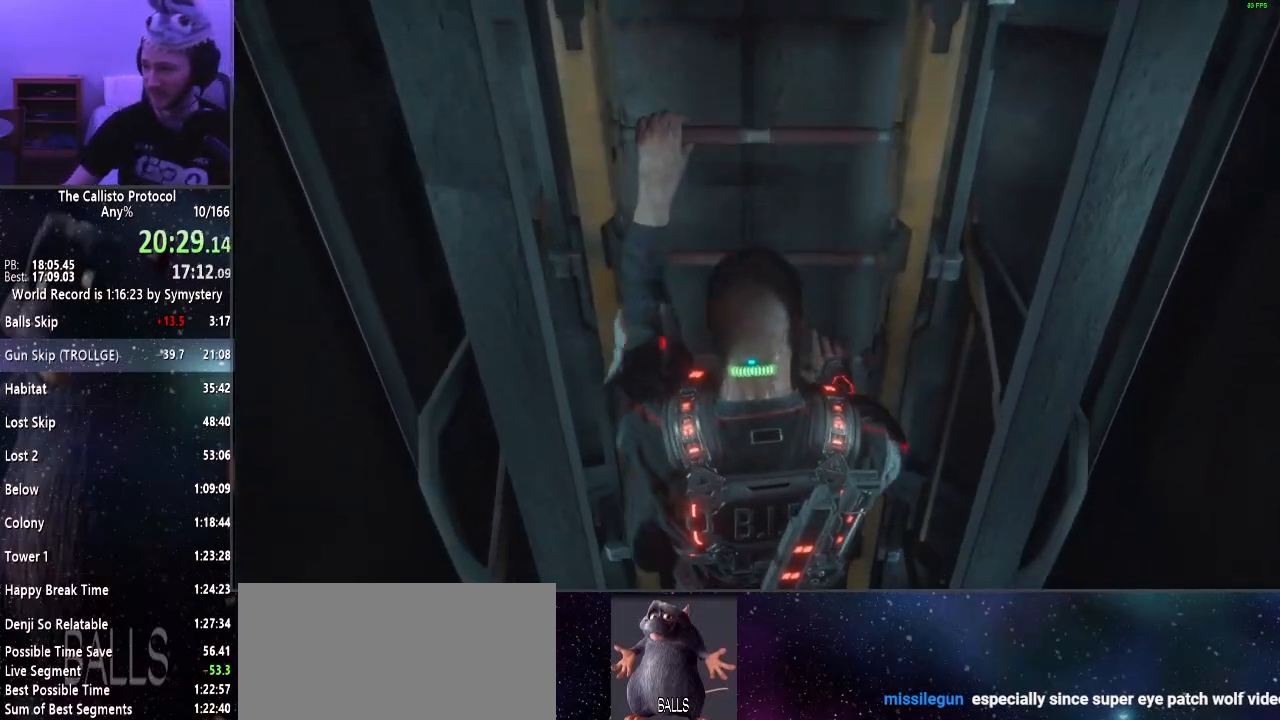
{"keys": ["s"], "mouse": [], "events": []}
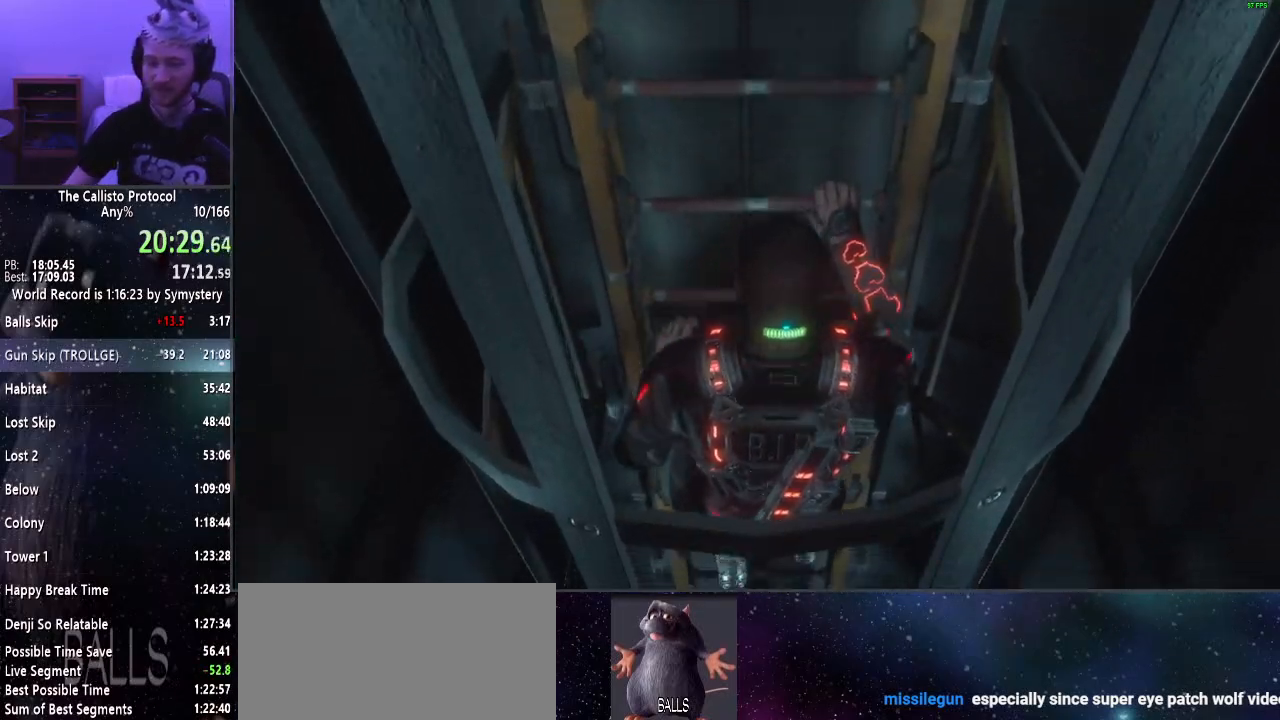
{"keys": ["s"], "mouse": [], "events": []}
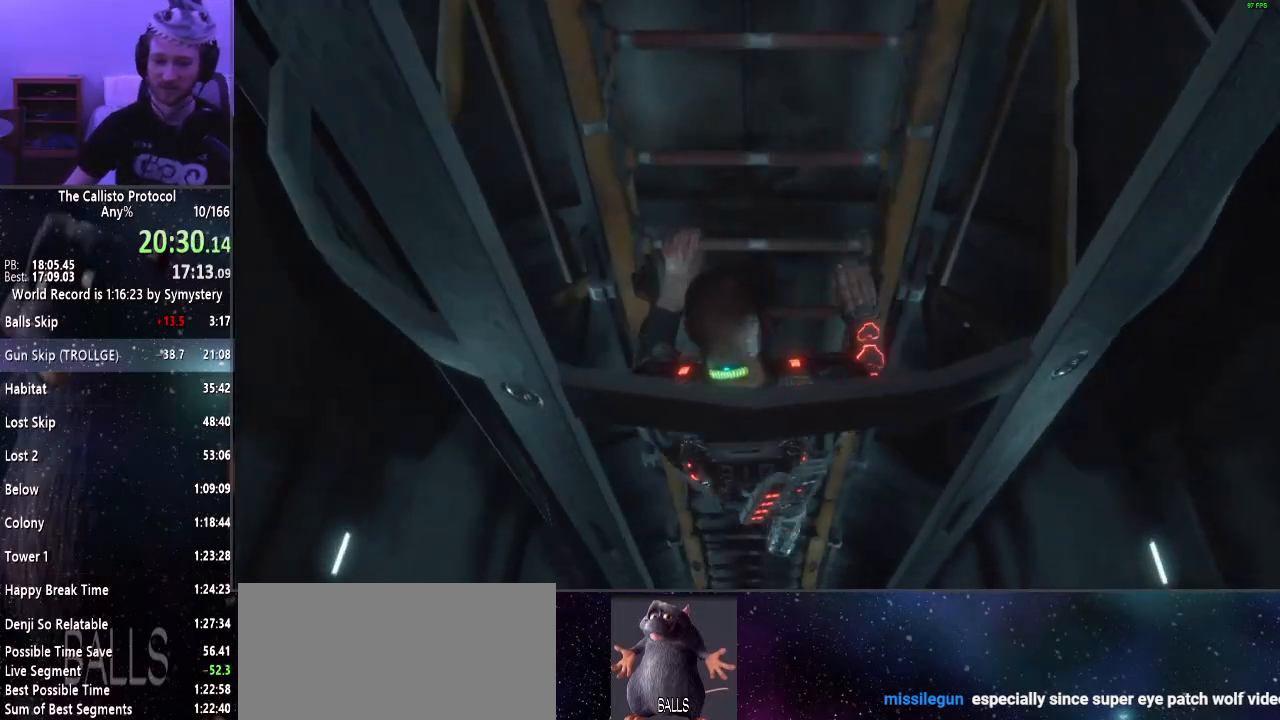
{"keys": ["s"], "mouse": [], "events": []}
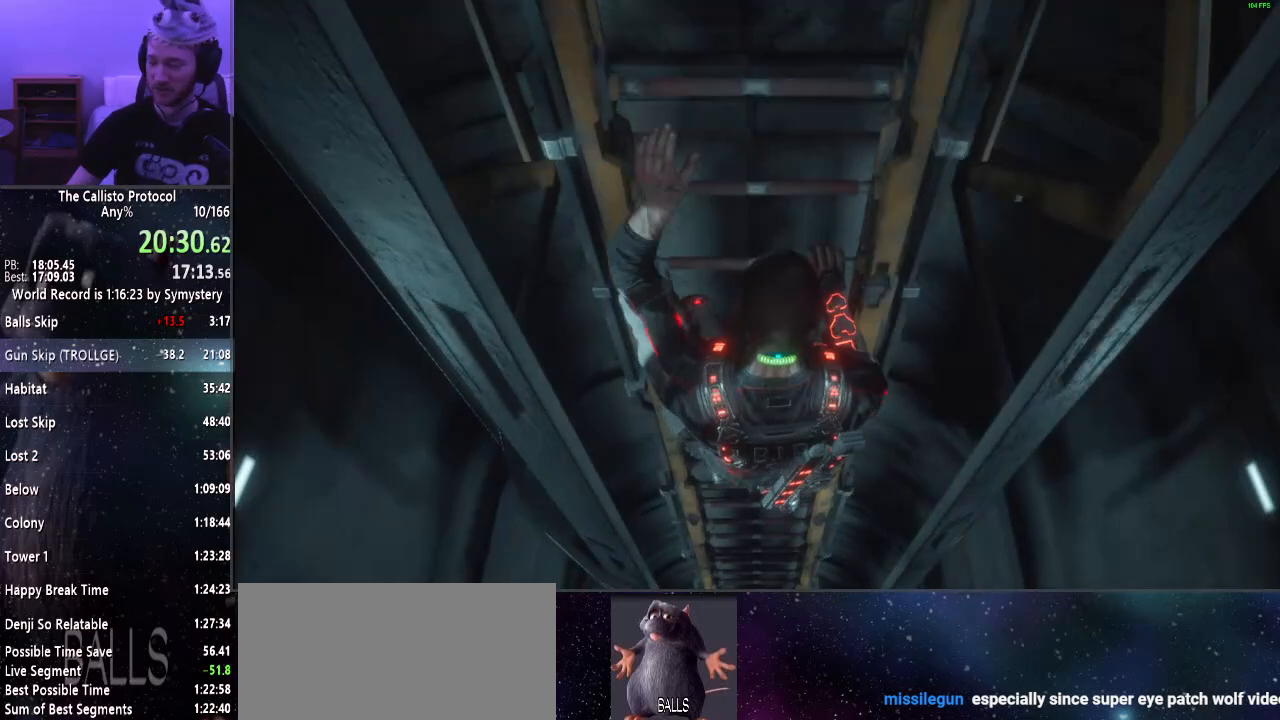
{"keys": ["s"], "mouse": [], "events": []}
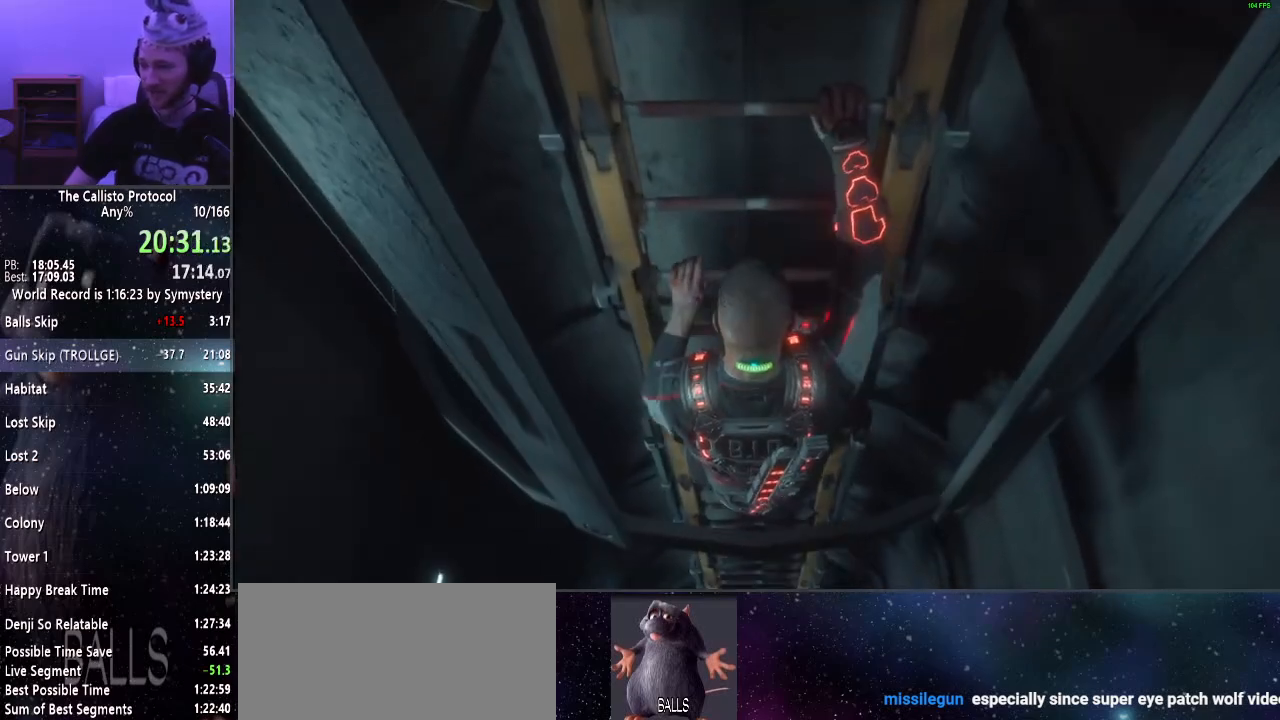
{"keys": ["s"], "mouse": [], "events": []}
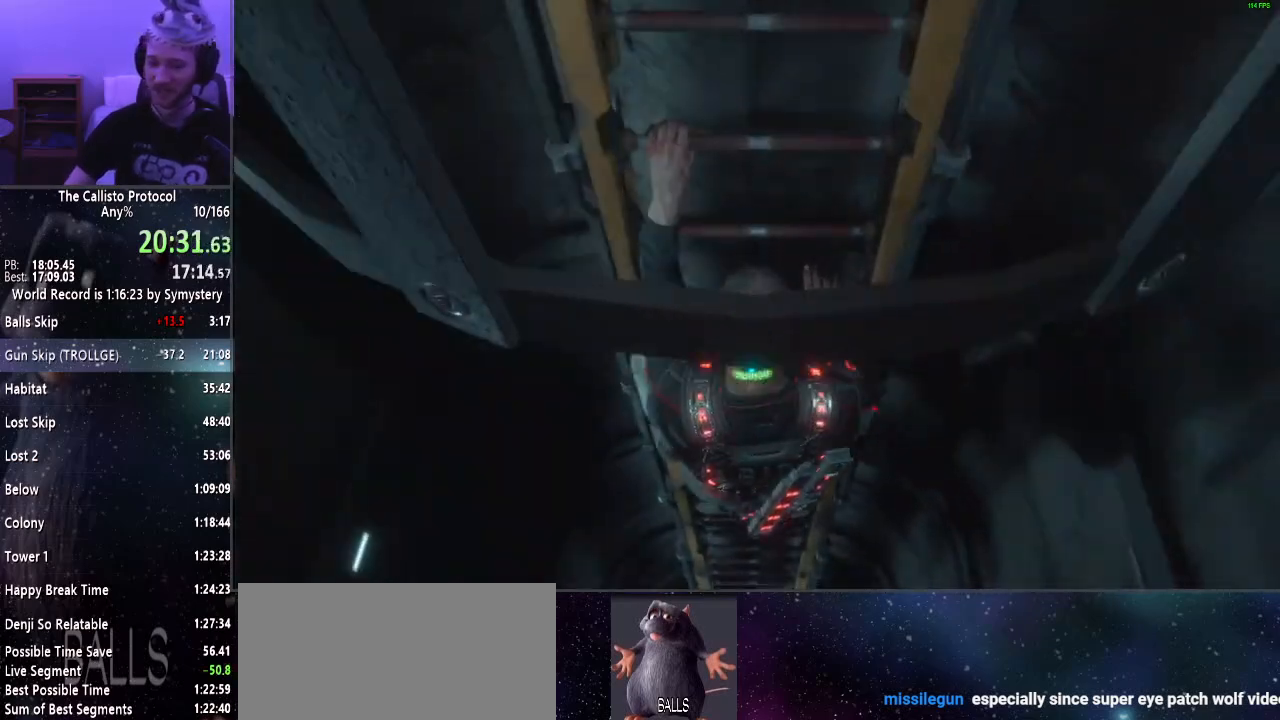
{"keys": ["s"], "mouse": [], "events": []}
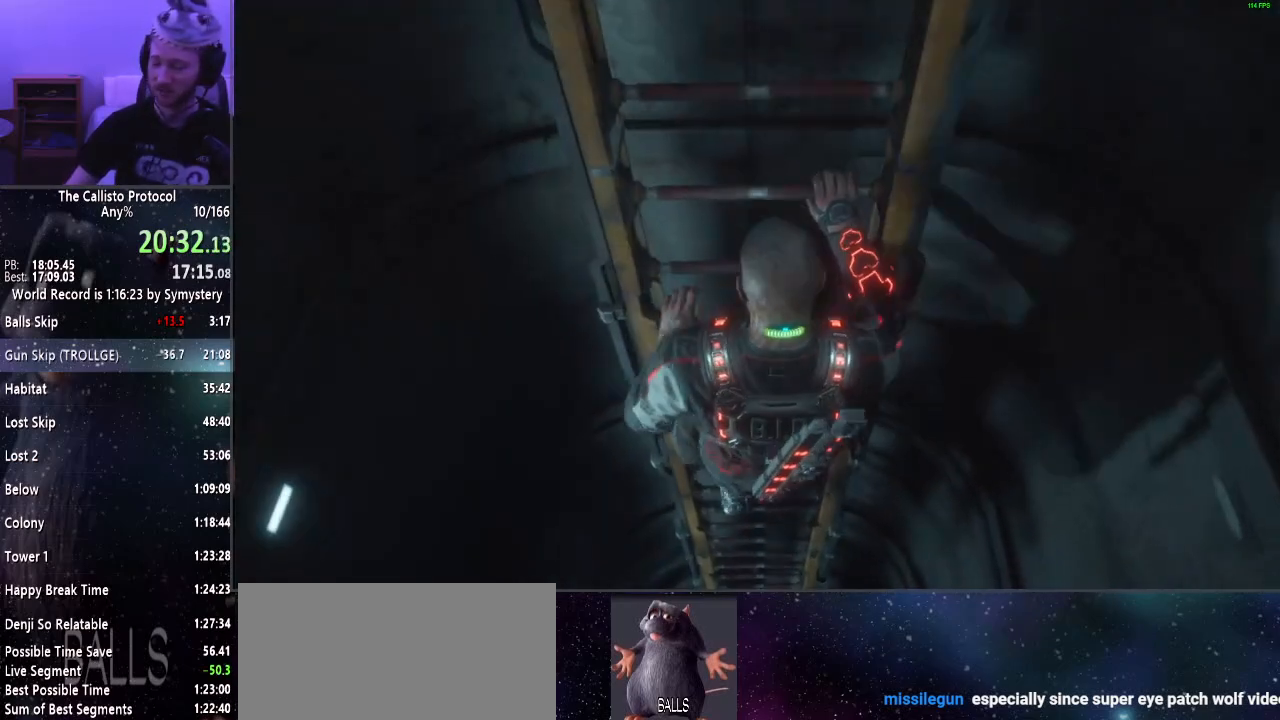
{"keys": ["s"], "mouse": [], "events": []}
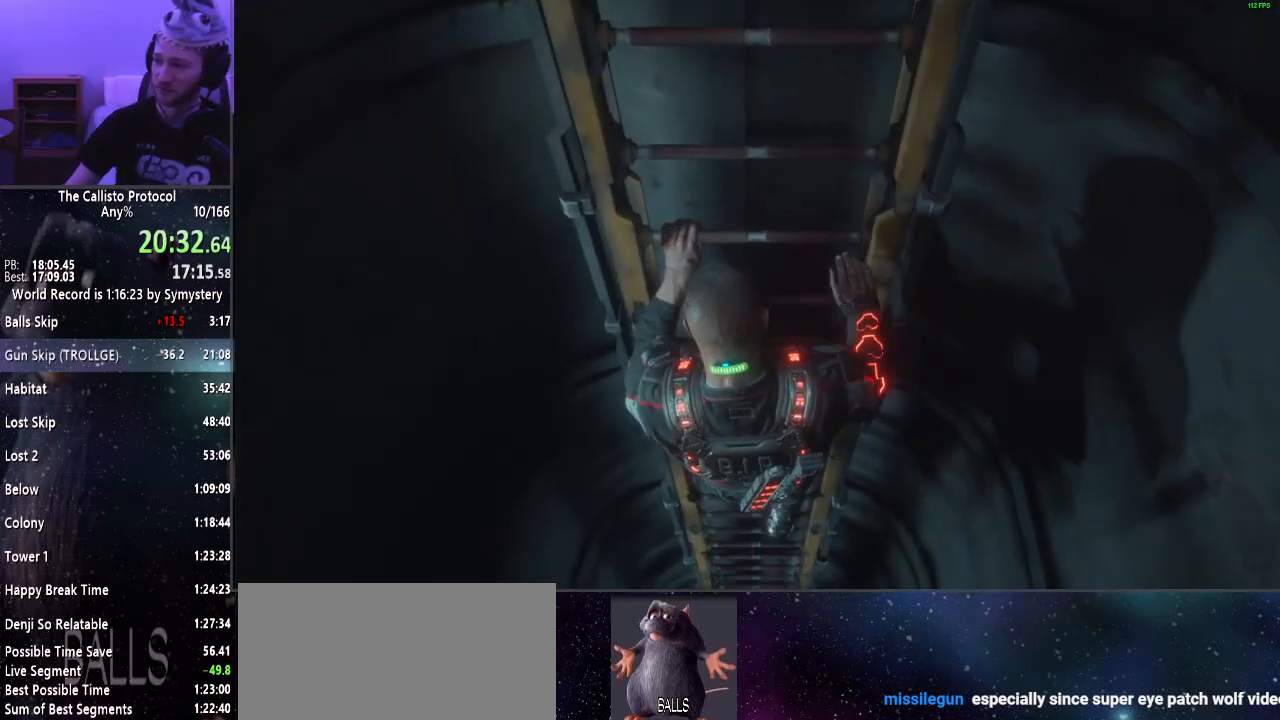
{"keys": ["s"], "mouse": [], "events": []}
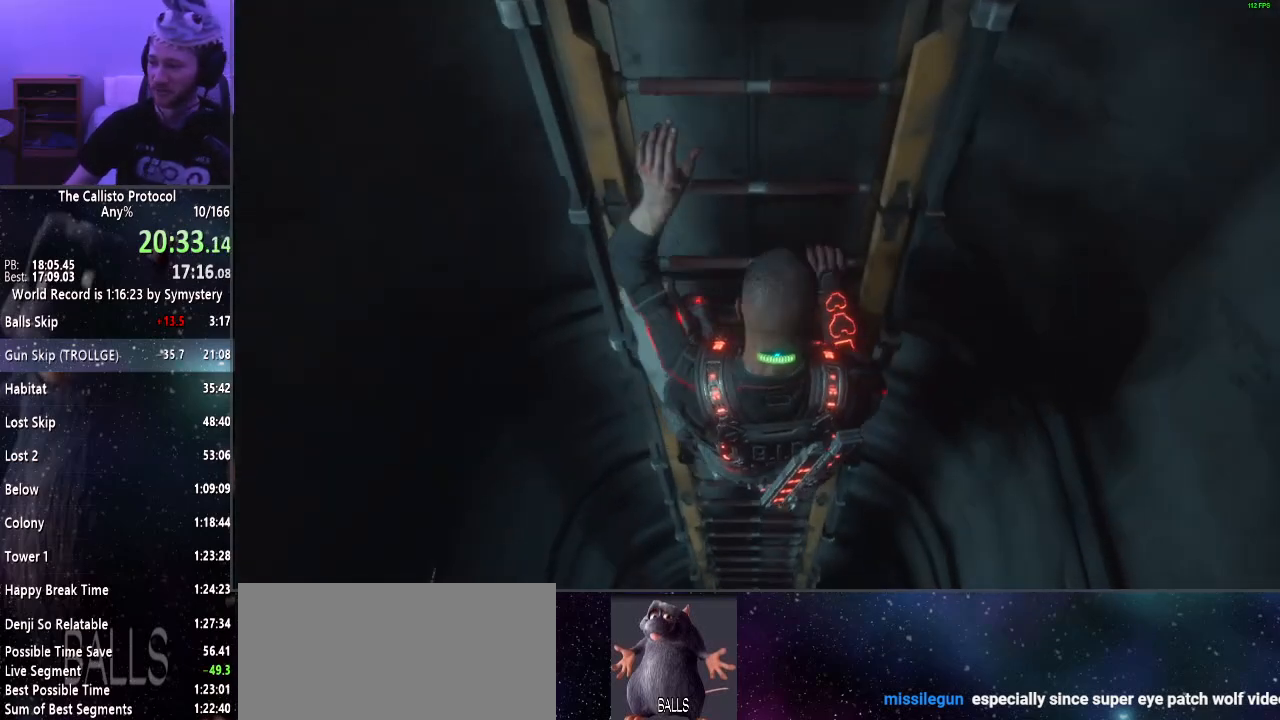
{"keys": ["s"], "mouse": [], "events": []}